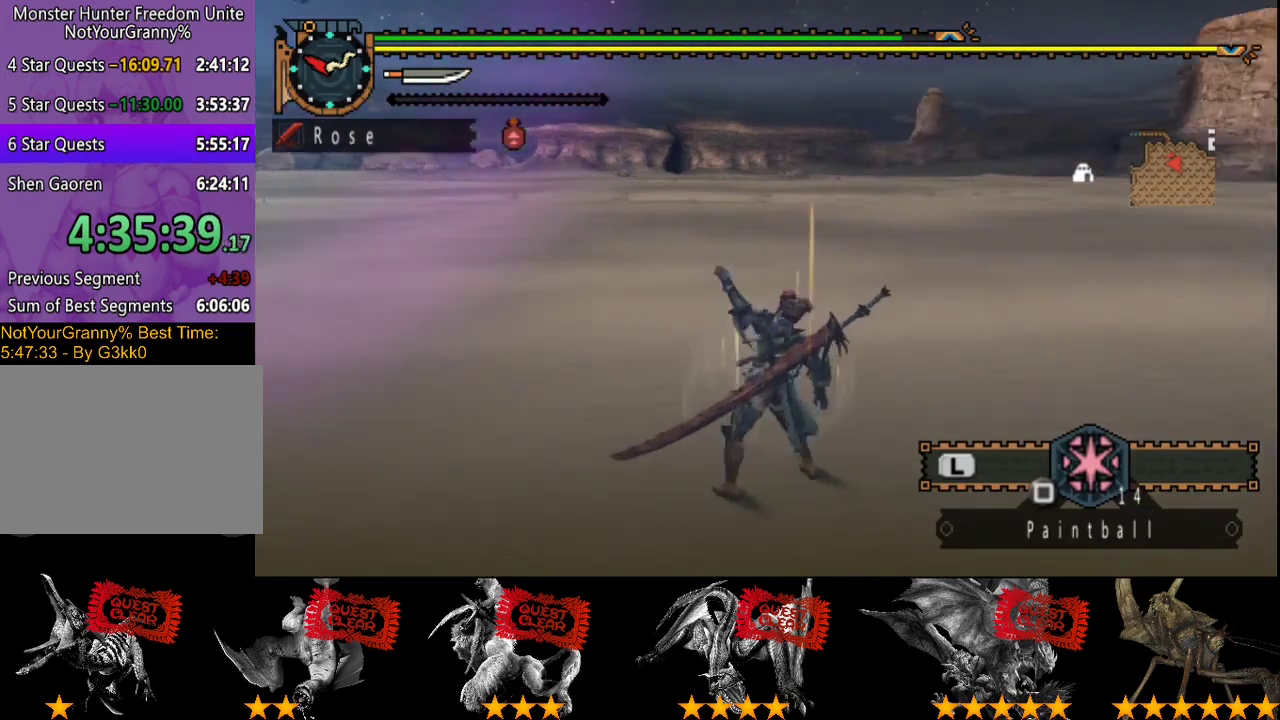
Gameplay with a controller (PlayStation layout); each line is a JSON object with the inputs held at the frame after it. "events" lists button and stick changes between this image and that frame as [ms after this image, input, new state], when the widget could be followed in between. Not read: CROSS L3 R3.
{"buttons": [], "left_stick": "center", "right_stick": "center", "events": []}
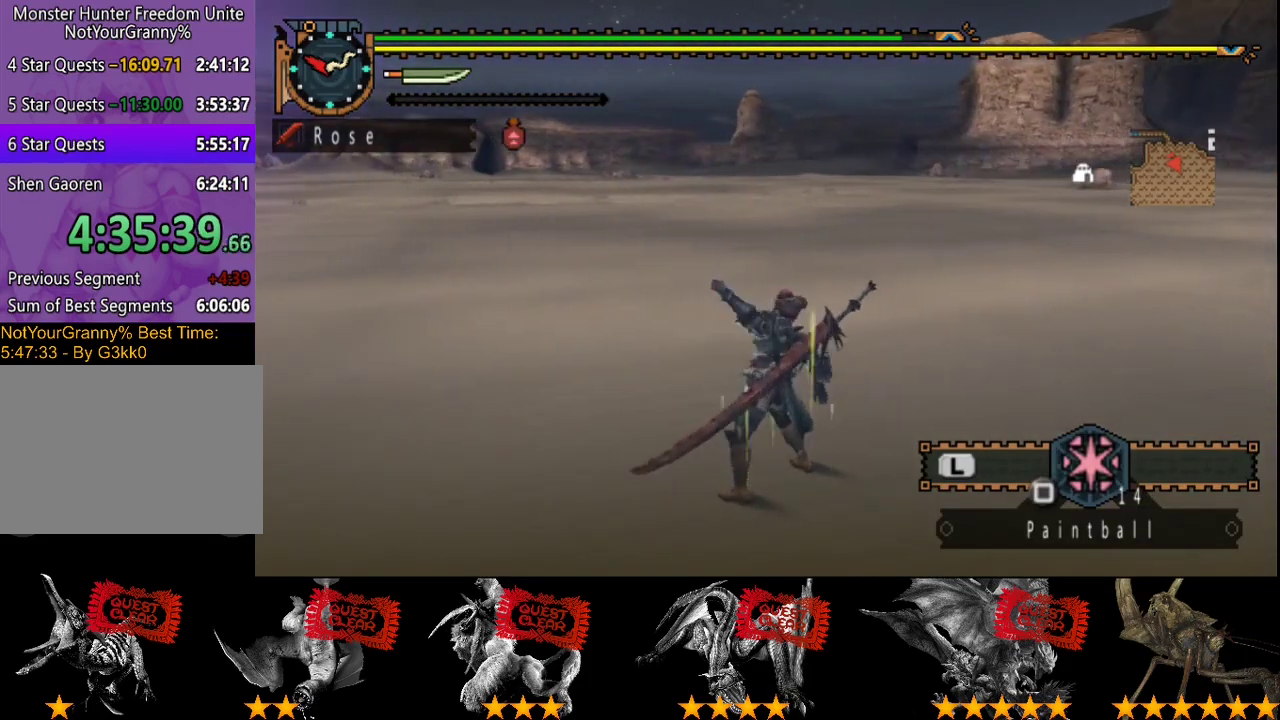
{"buttons": [], "left_stick": "center", "right_stick": "center", "events": []}
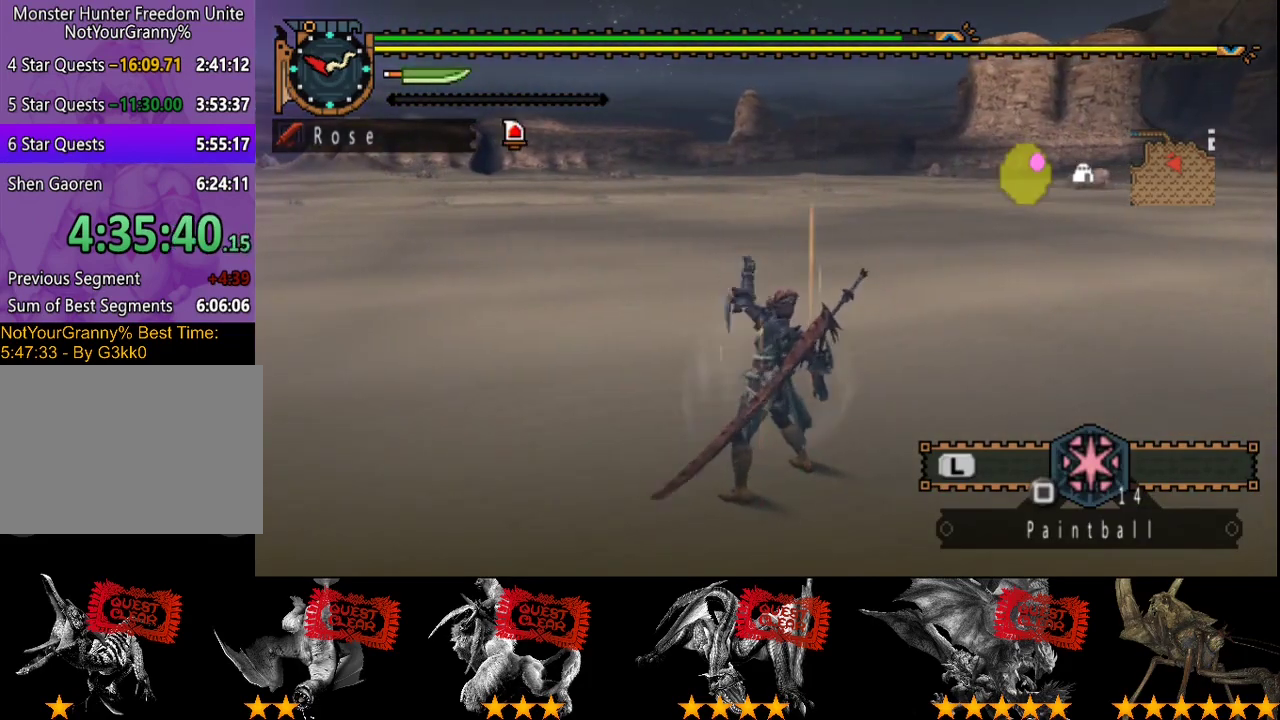
{"buttons": ["R2"], "left_stick": "up-right", "right_stick": "right", "events": [[117, "right_stick", "right"], [150, "left_stick", "up-right"], [250, "R2", "down"]]}
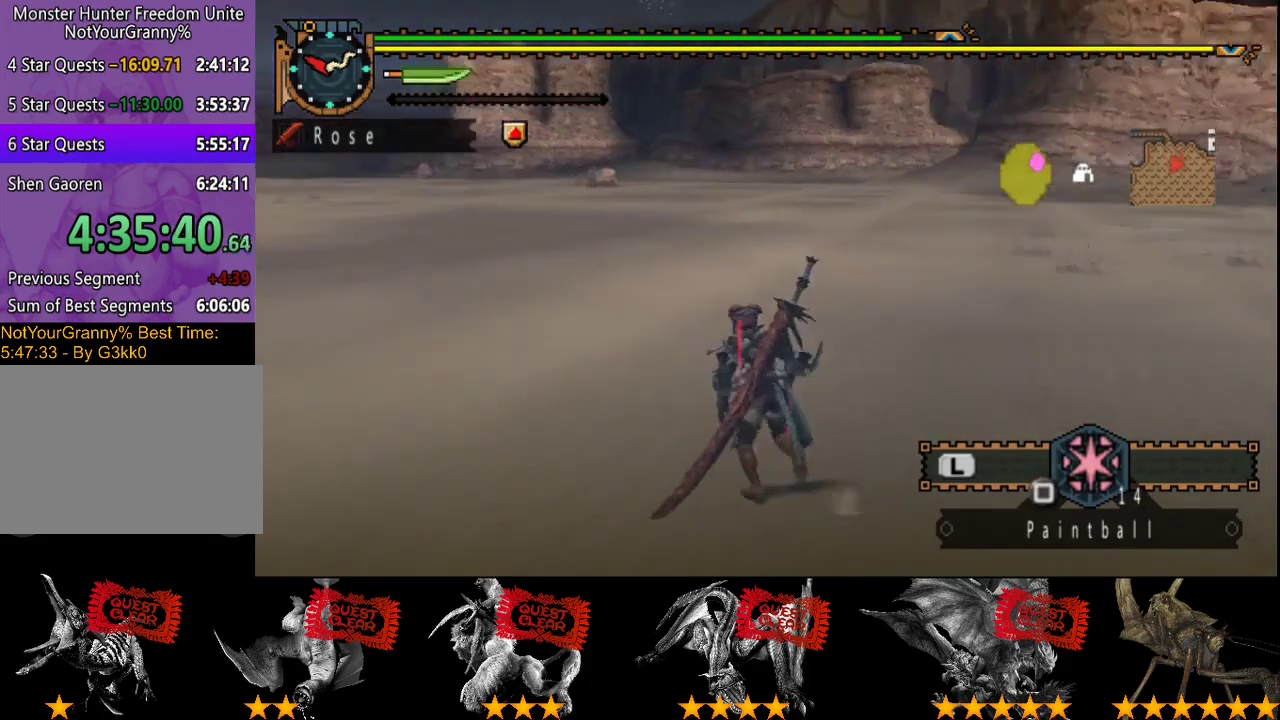
{"buttons": ["R2"], "left_stick": "up", "right_stick": "center", "events": [[333, "left_stick", "up"], [433, "right_stick", "center"]]}
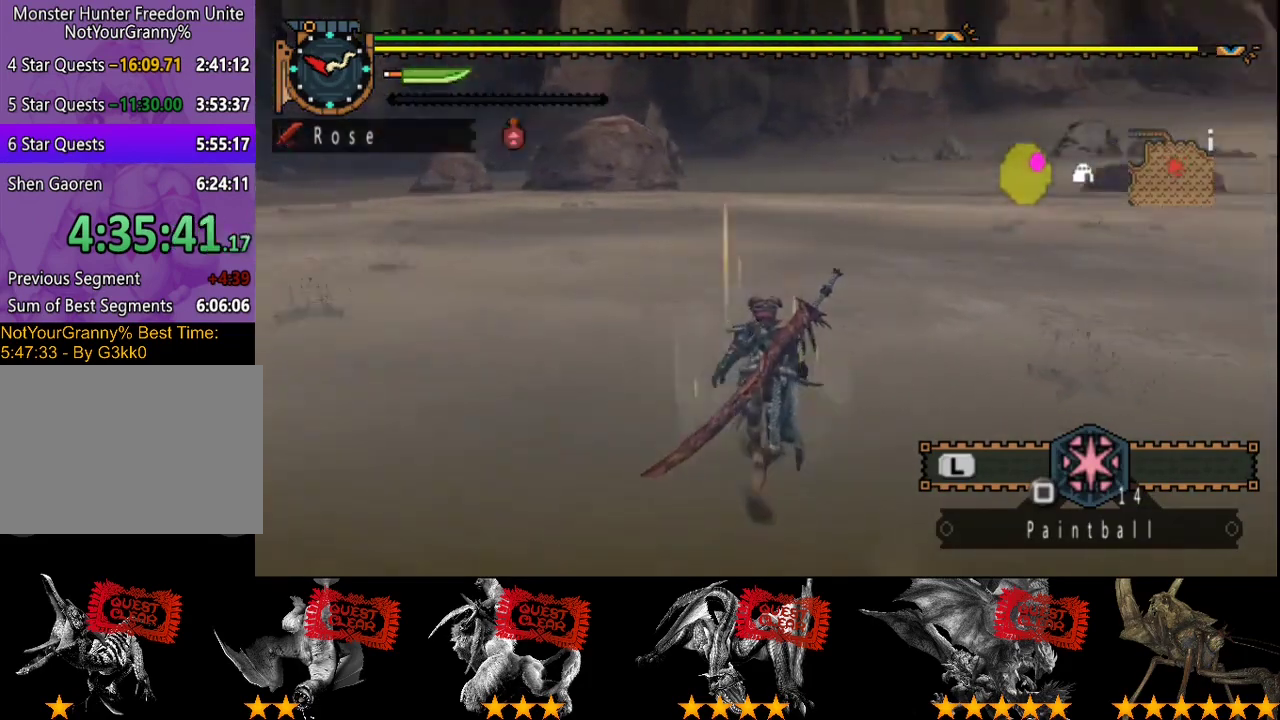
{"buttons": ["L2", "R2"], "left_stick": "up", "right_stick": "center", "events": [[100, "L2", "down"]]}
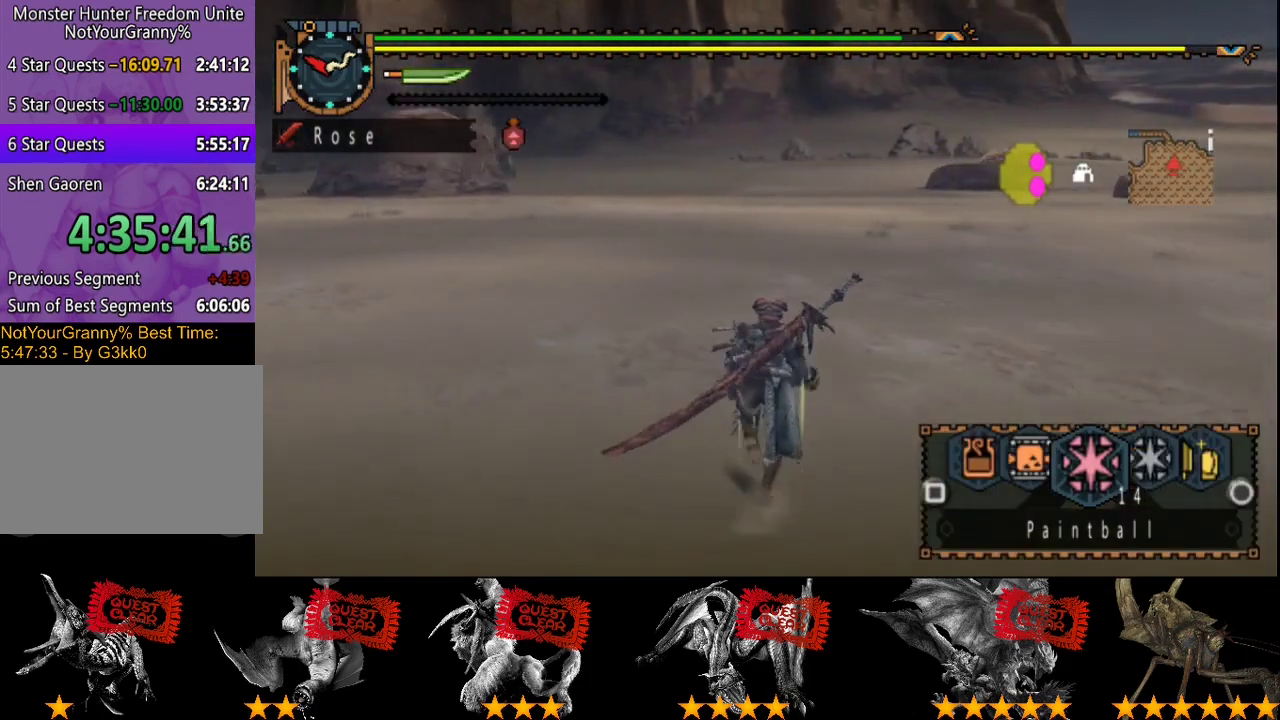
{"buttons": ["L2", "R2"], "left_stick": "up", "right_stick": "center", "events": []}
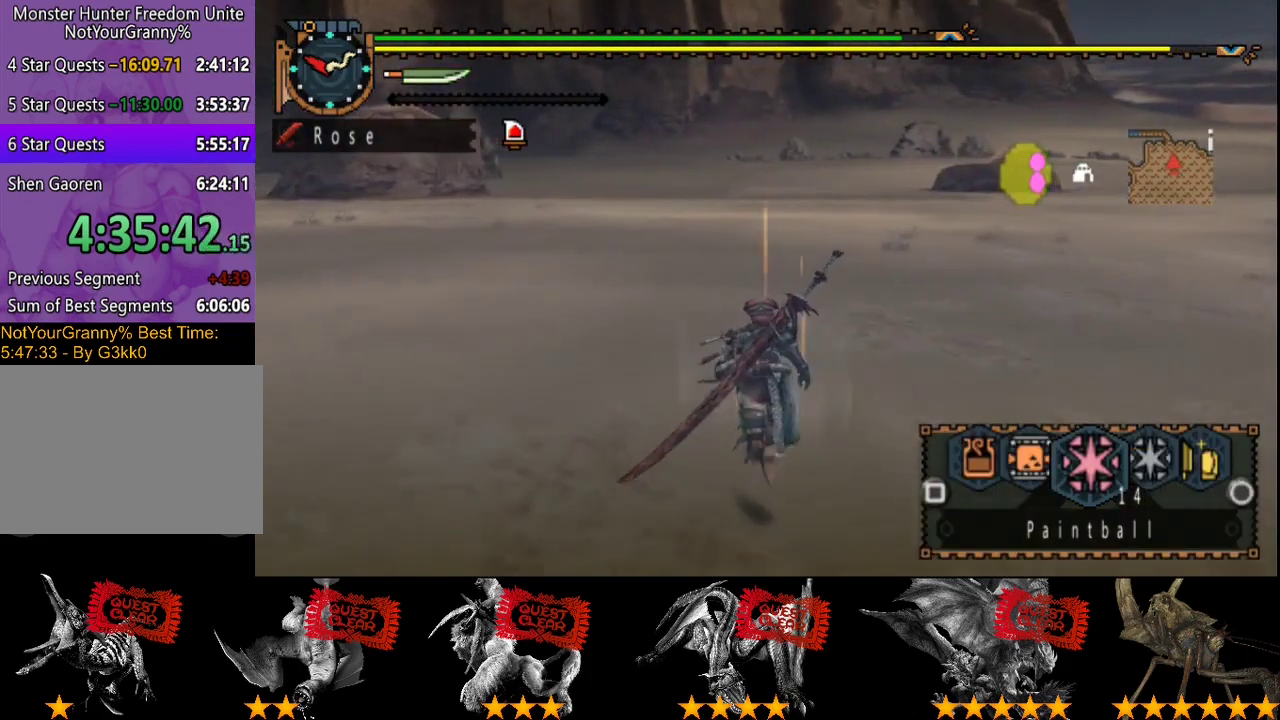
{"buttons": ["L2", "R2"], "left_stick": "up", "right_stick": "center", "events": []}
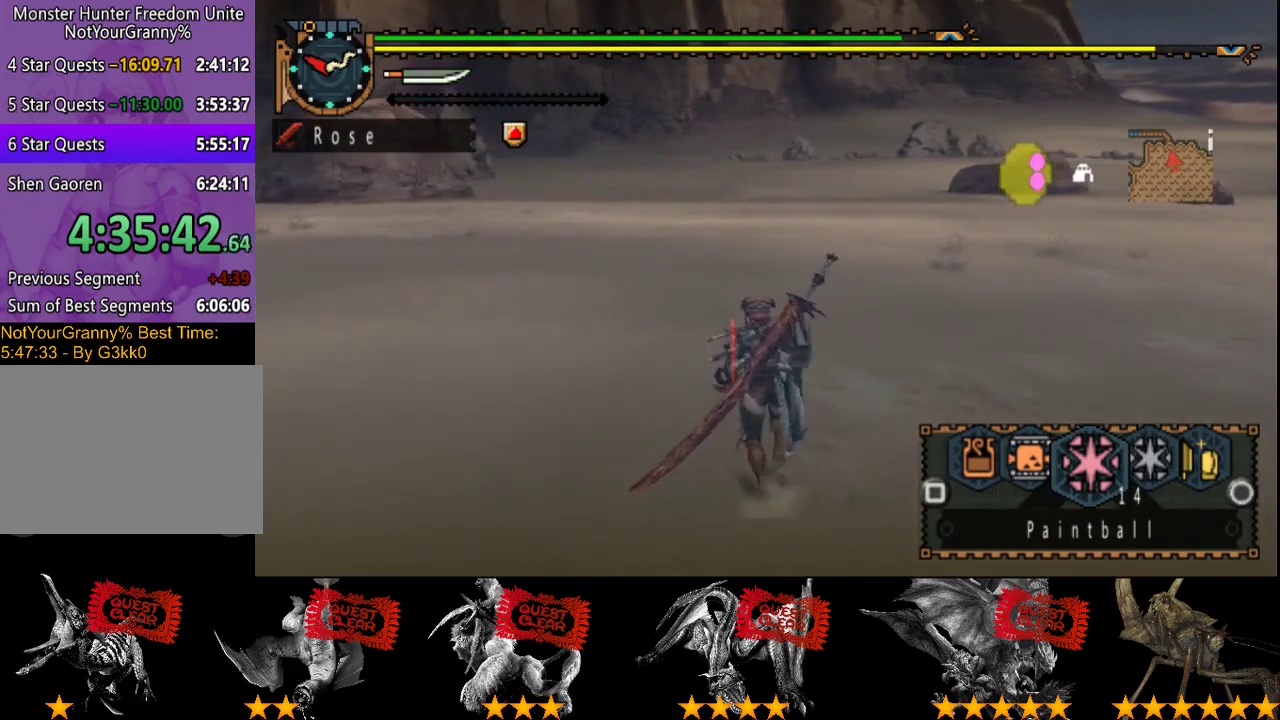
{"buttons": ["R2"], "left_stick": "up", "right_stick": "center", "events": [[117, "L2", "up"]]}
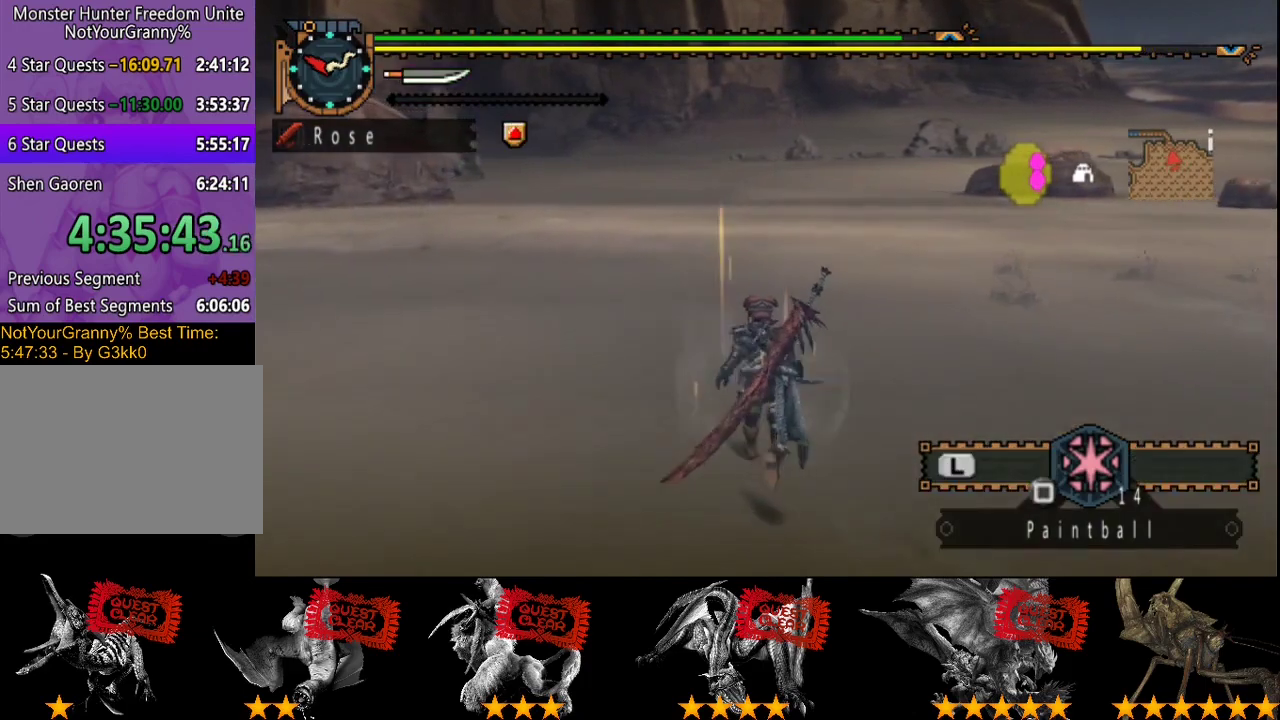
{"buttons": ["R2"], "left_stick": "up", "right_stick": "center", "events": []}
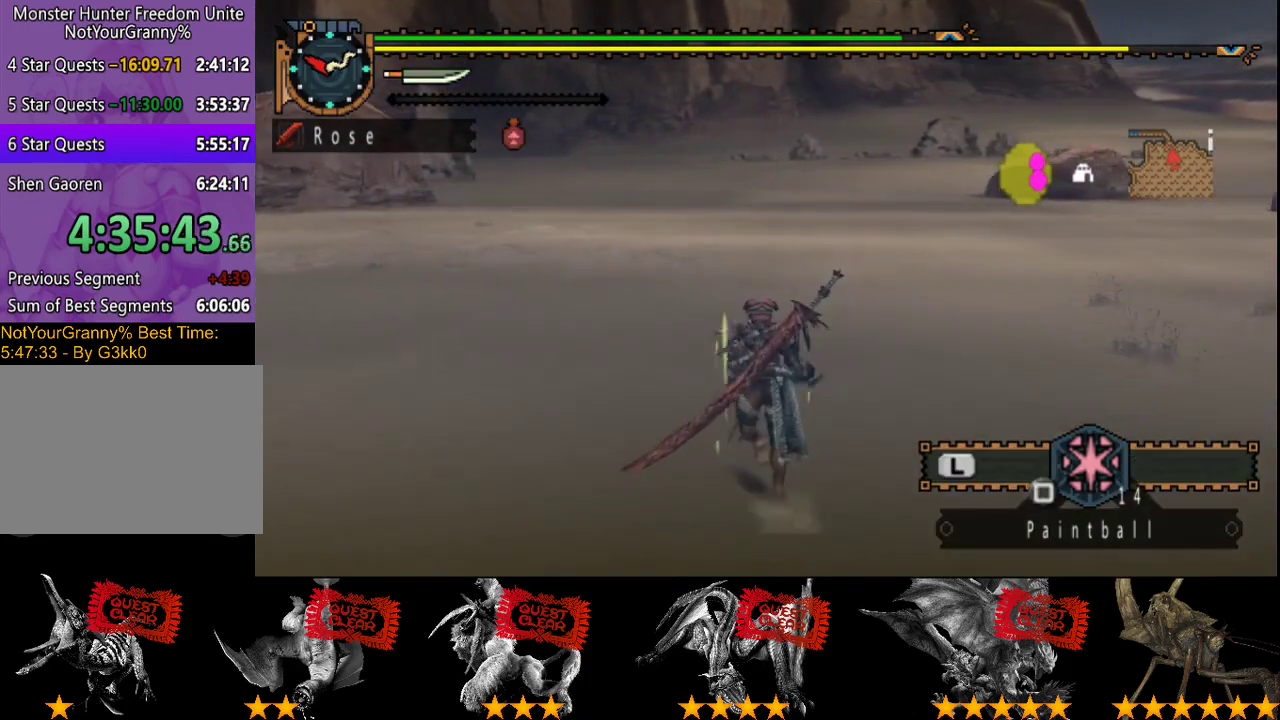
{"buttons": ["R2"], "left_stick": "up", "right_stick": "center", "events": []}
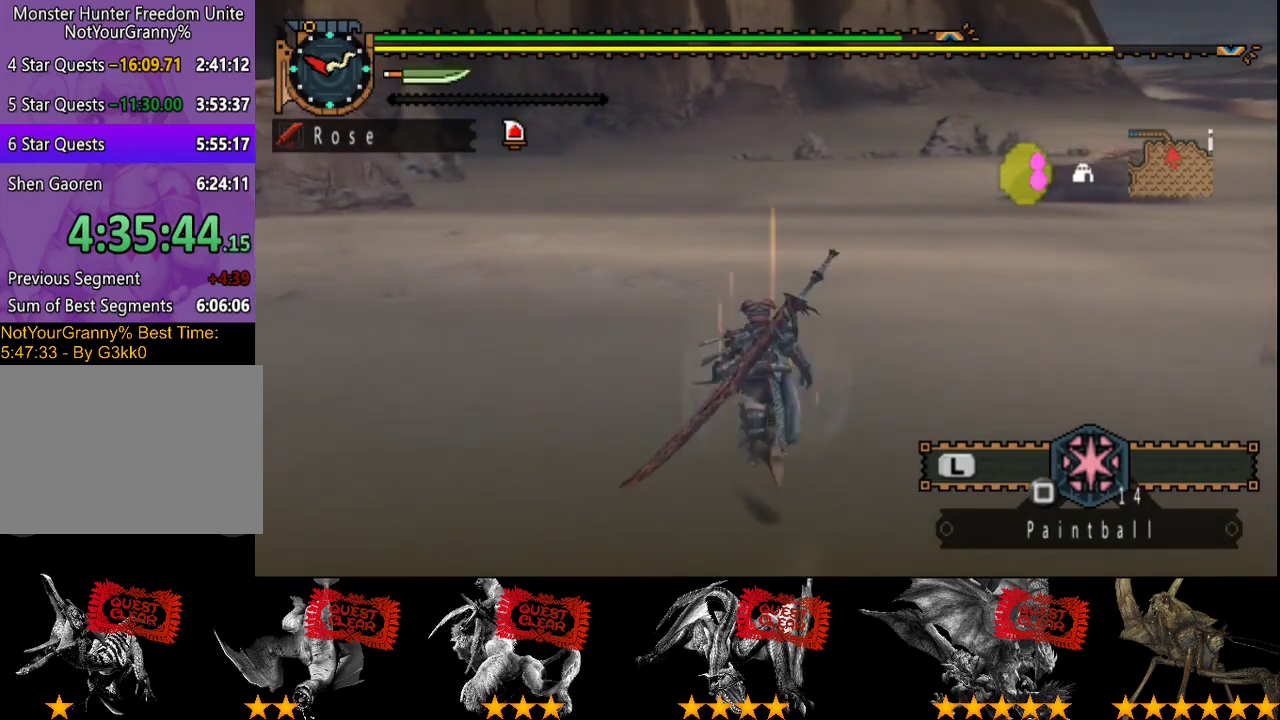
{"buttons": ["R2"], "left_stick": "up", "right_stick": "center", "events": []}
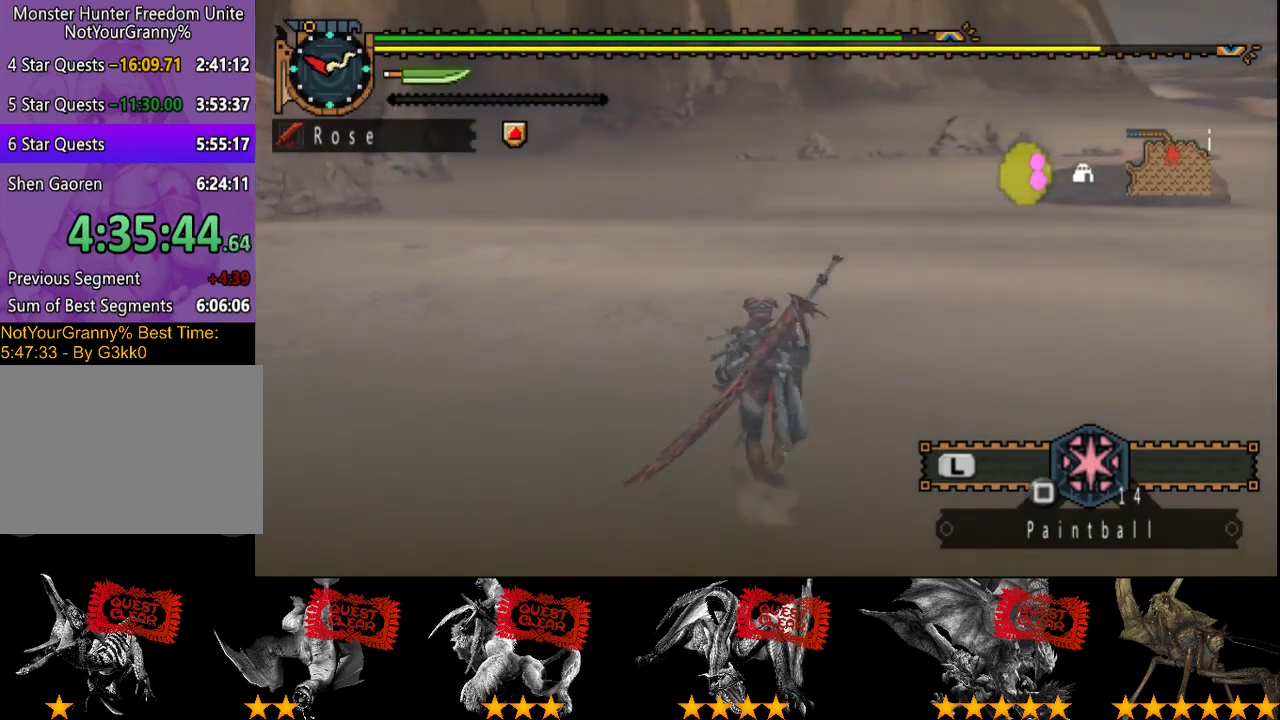
{"buttons": ["R2"], "left_stick": "up", "right_stick": "center", "events": []}
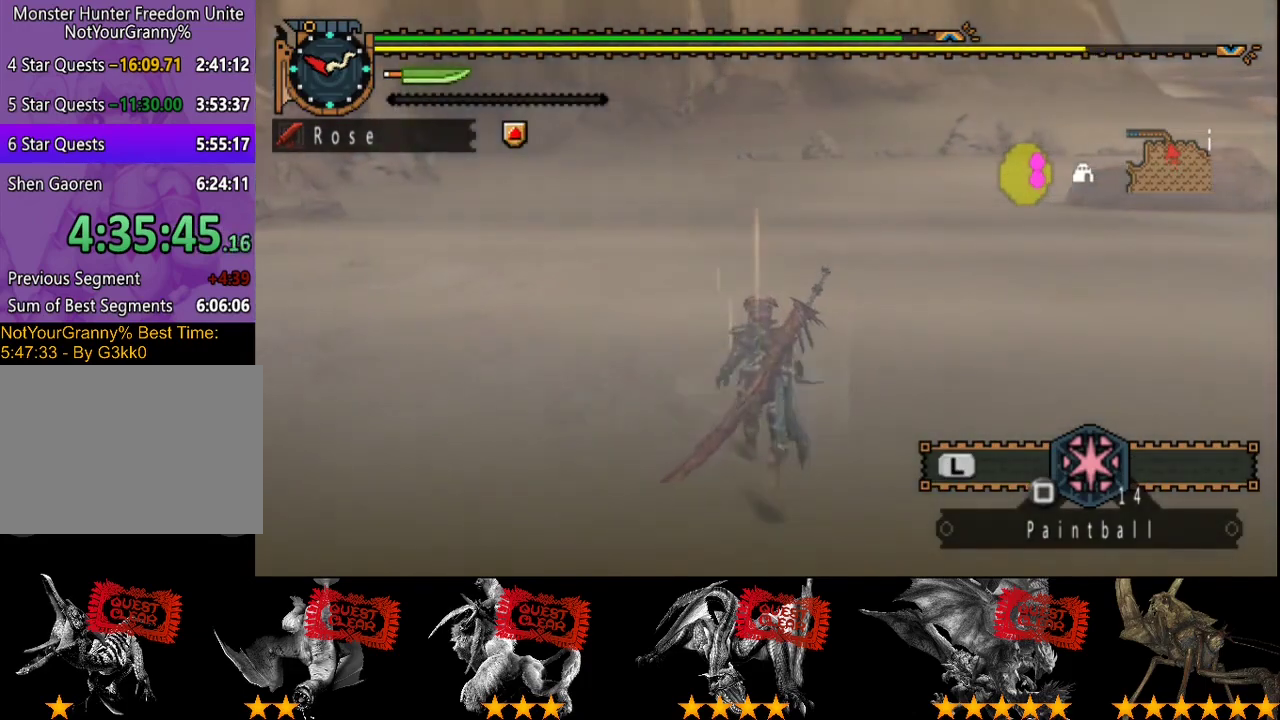
{"buttons": ["R2"], "left_stick": "up", "right_stick": "left", "events": [[483, "right_stick", "left"]]}
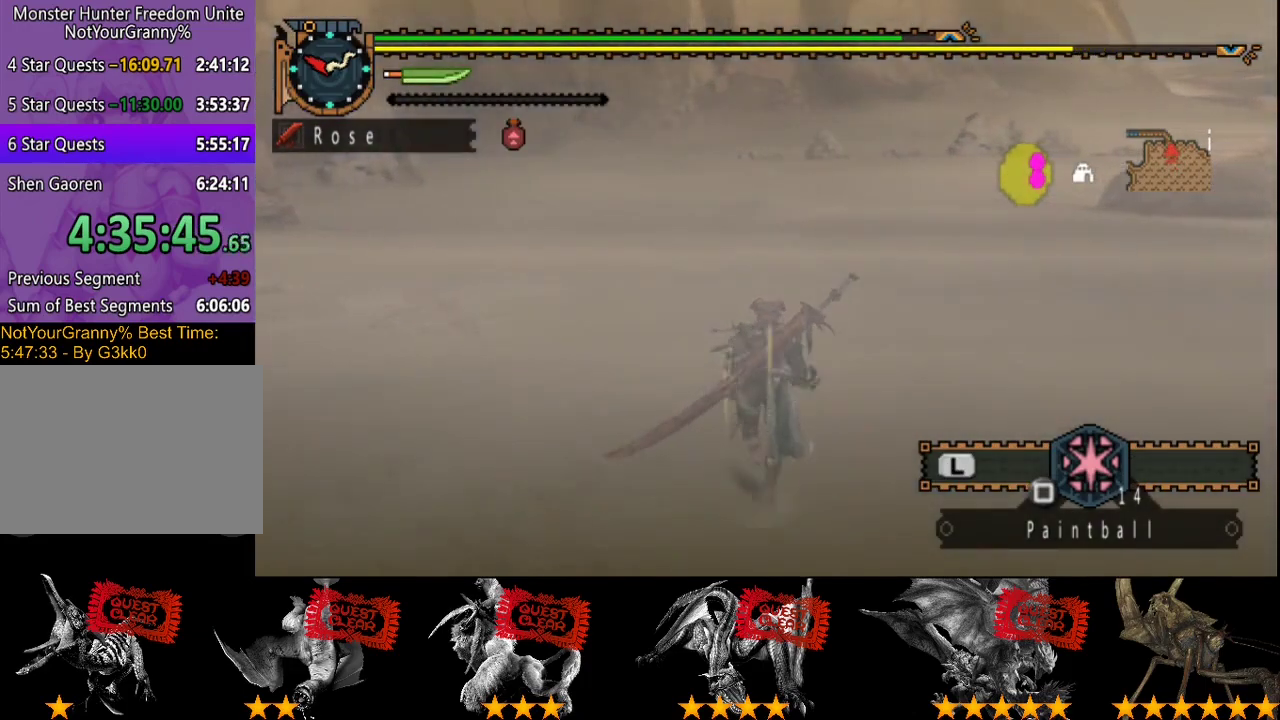
{"buttons": ["R2"], "left_stick": "up", "right_stick": "center", "events": [[133, "right_stick", "center"]]}
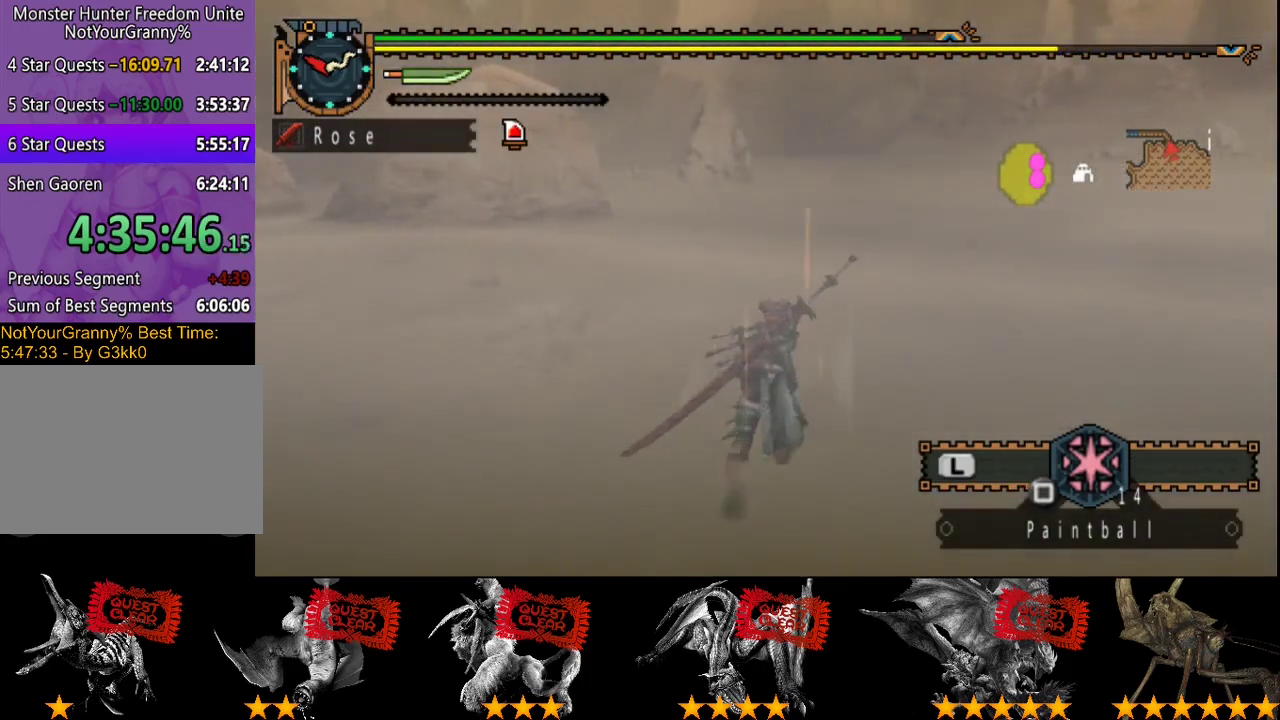
{"buttons": ["R2"], "left_stick": "up", "right_stick": "center", "events": []}
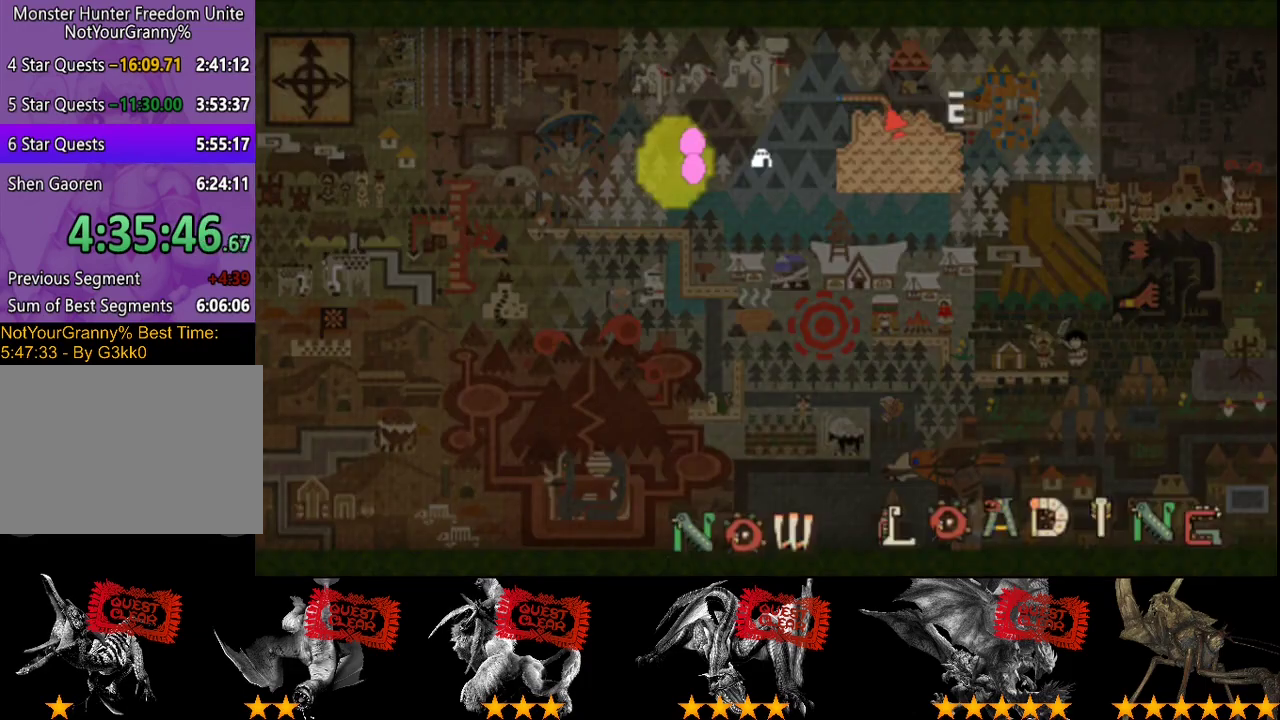
{"buttons": ["R2"], "left_stick": "up", "right_stick": "center", "events": []}
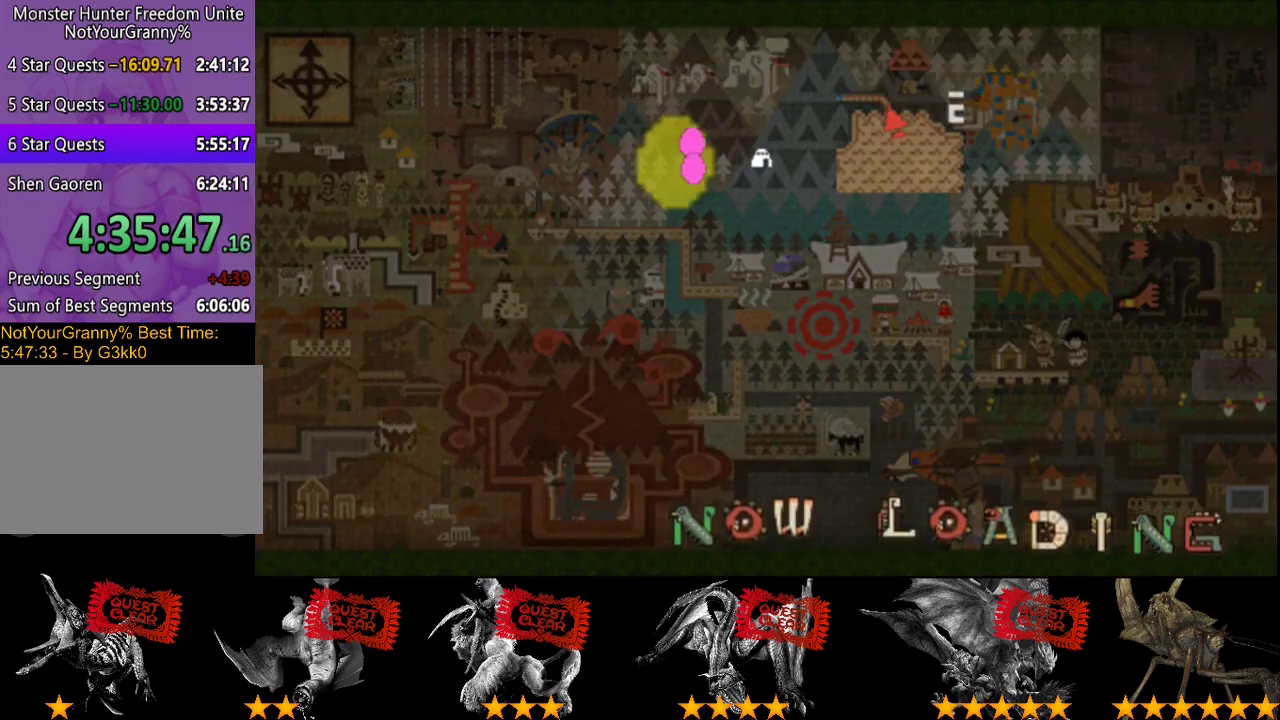
{"buttons": ["R2"], "left_stick": "up", "right_stick": "left", "events": [[333, "right_stick", "left"]]}
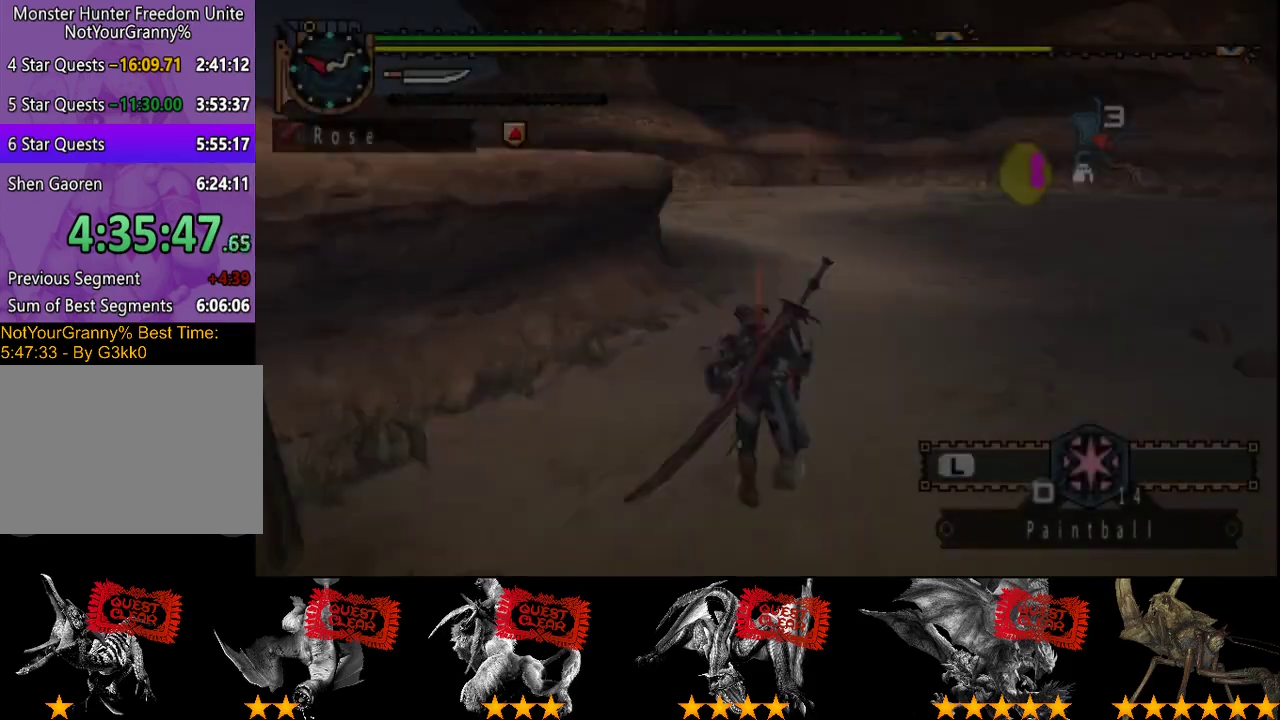
{"buttons": ["R2"], "left_stick": "up-right", "right_stick": "right", "events": [[150, "right_stick", "center"], [217, "left_stick", "up-right"], [400, "right_stick", "right"]]}
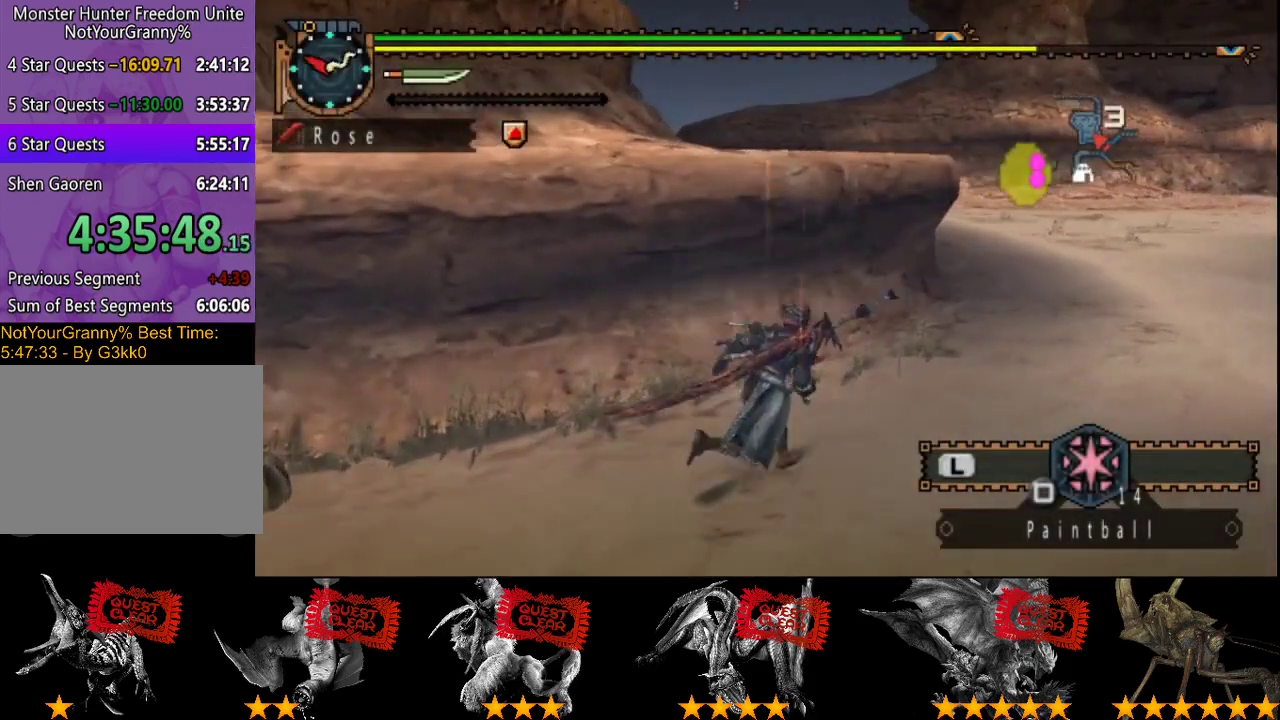
{"buttons": ["R2"], "left_stick": "up", "right_stick": "center", "events": [[283, "left_stick", "up"], [417, "right_stick", "center"]]}
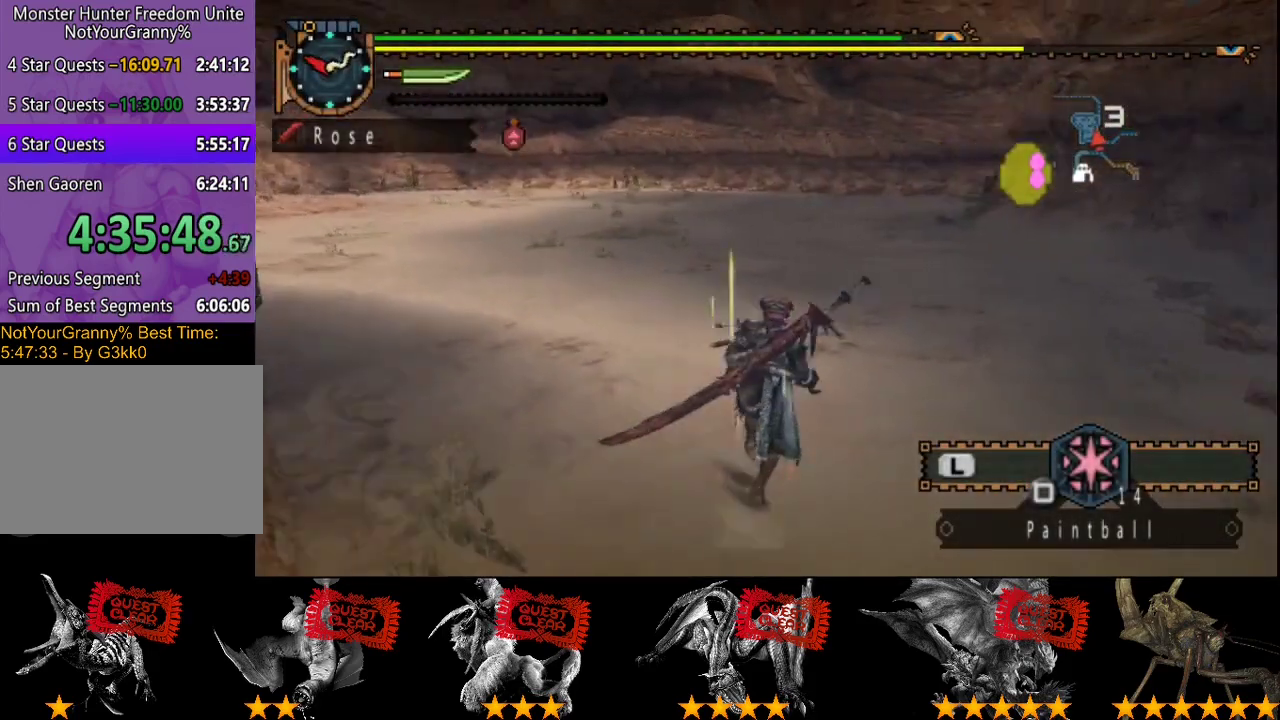
{"buttons": ["R2"], "left_stick": "up", "right_stick": "right", "events": [[383, "right_stick", "right"]]}
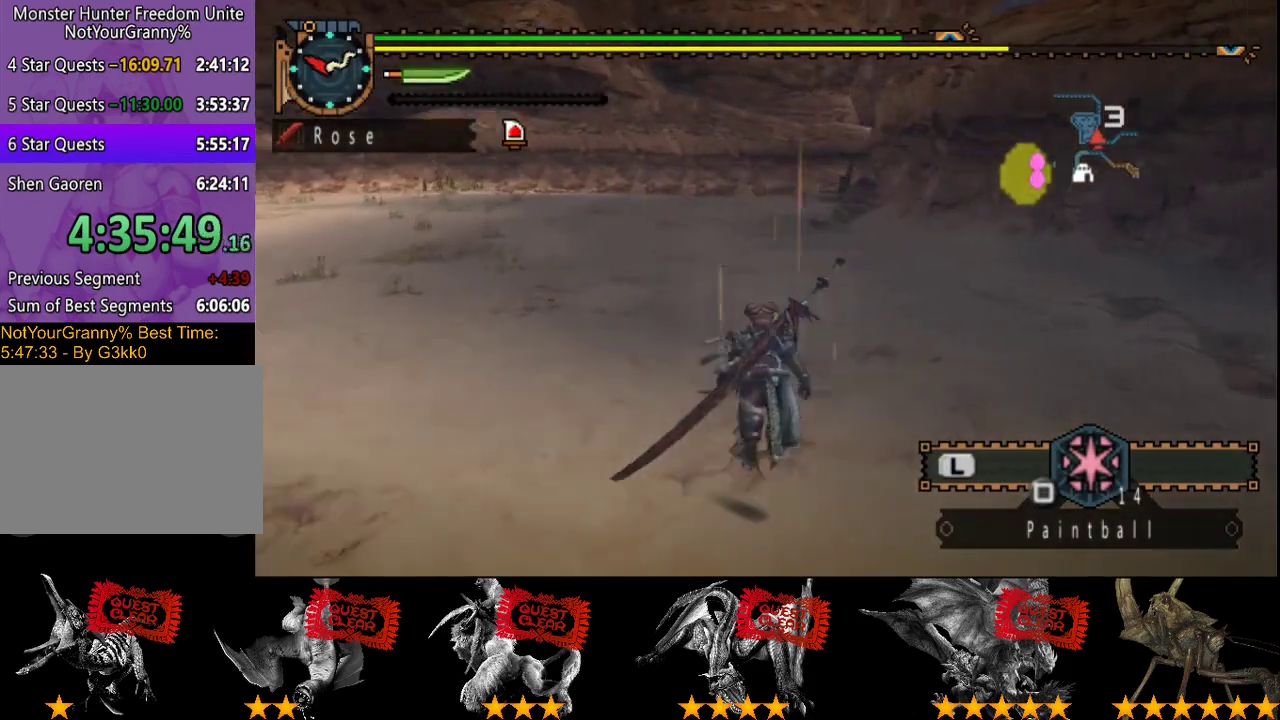
{"buttons": ["R2"], "left_stick": "up", "right_stick": "center", "events": [[17, "right_stick", "center"]]}
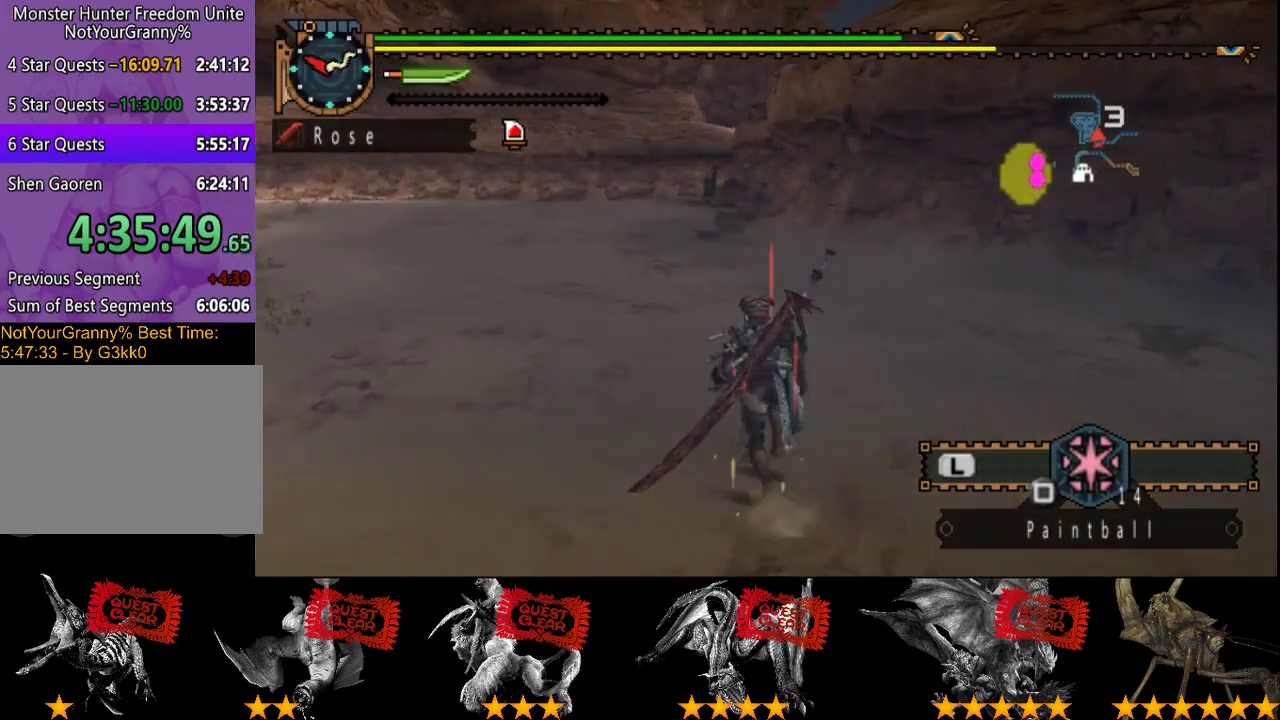
{"buttons": ["R2"], "left_stick": "up", "right_stick": "center", "events": []}
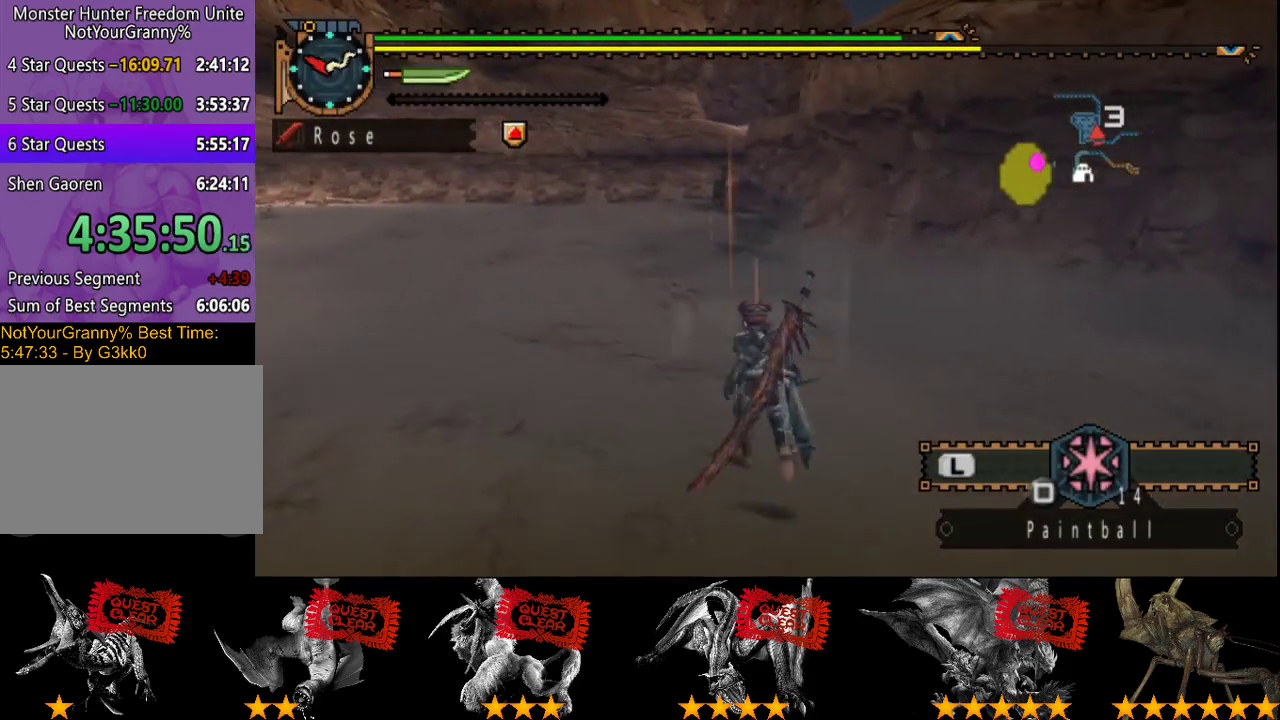
{"buttons": ["R2"], "left_stick": "up", "right_stick": "center", "events": []}
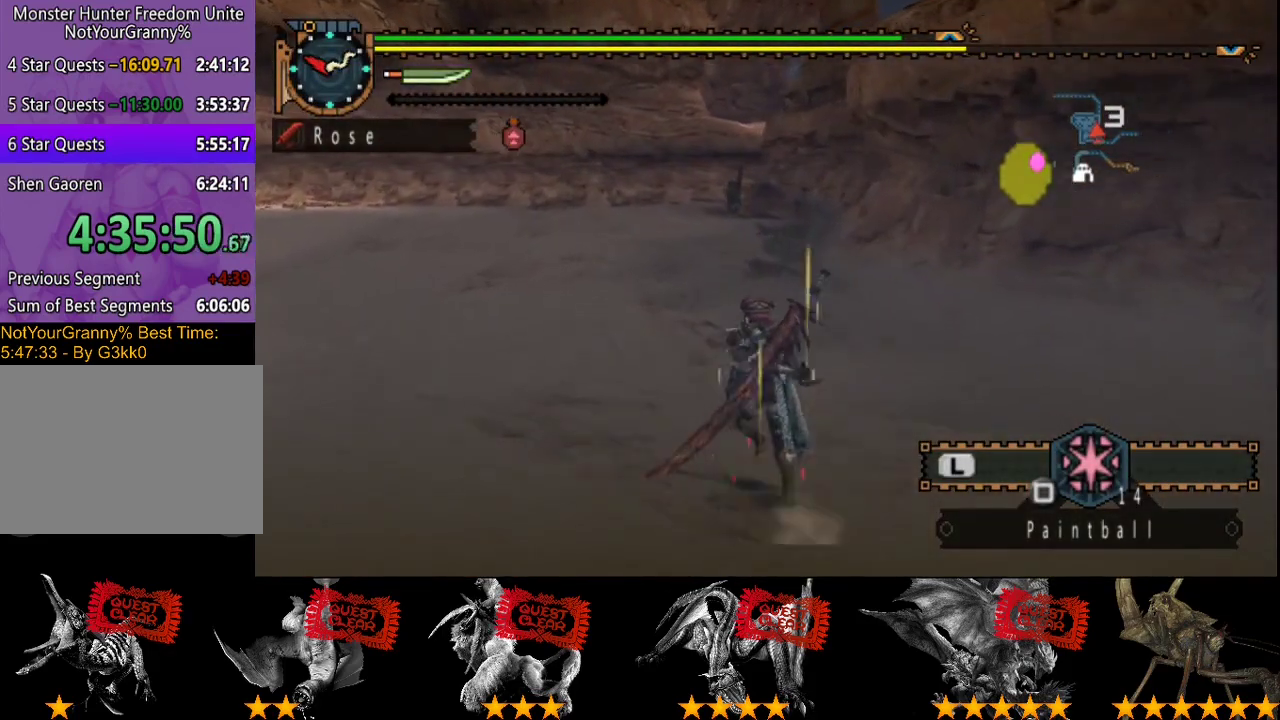
{"buttons": ["R2"], "left_stick": "up", "right_stick": "center", "events": []}
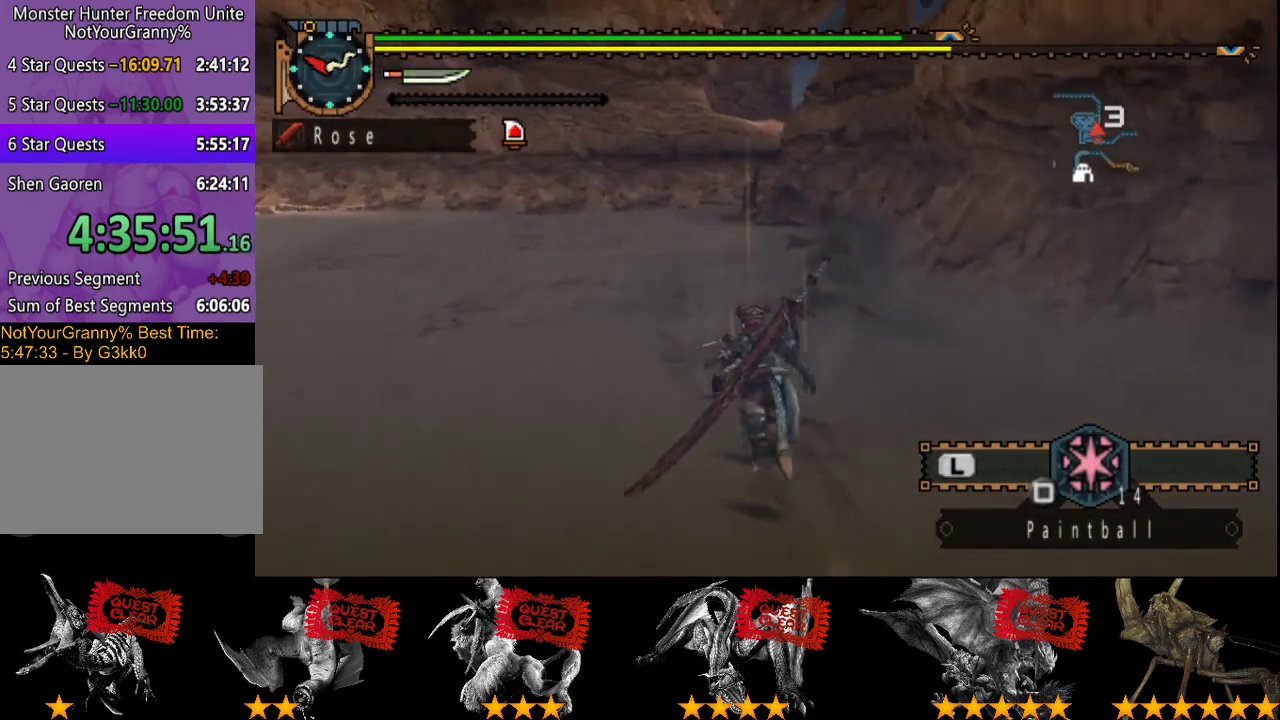
{"buttons": ["R2"], "left_stick": "up", "right_stick": "center", "events": []}
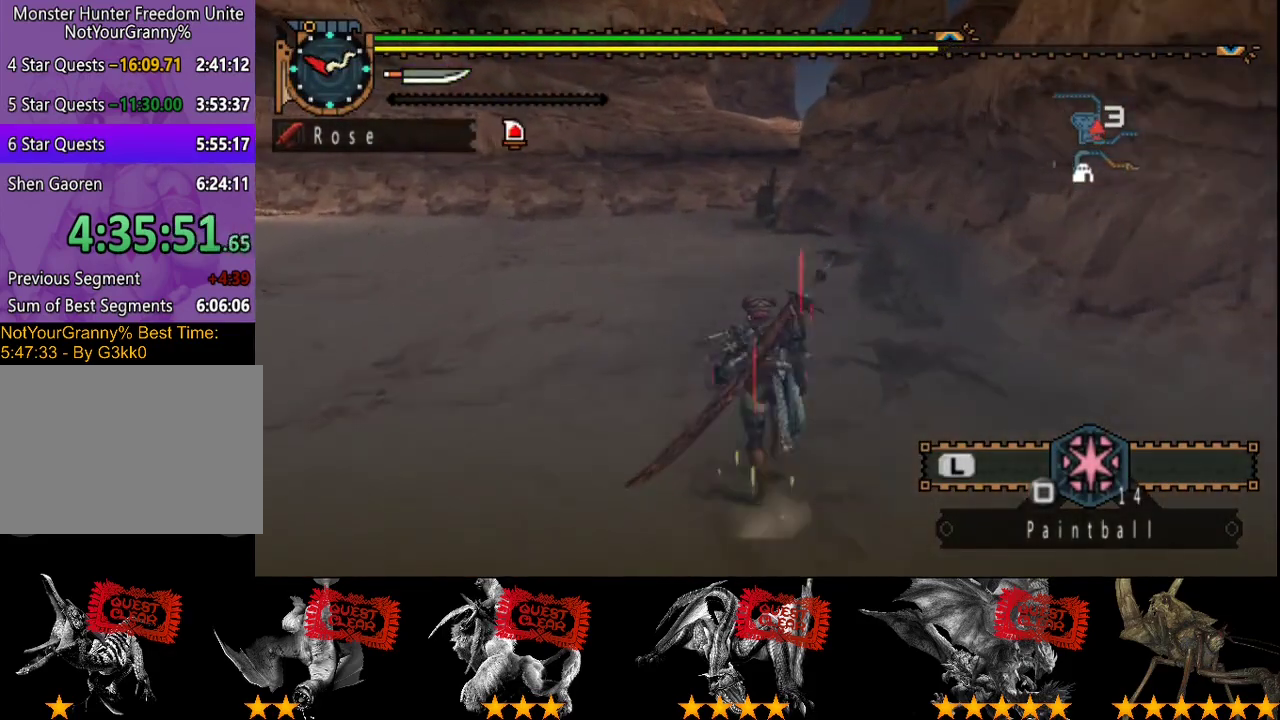
{"buttons": ["R2"], "left_stick": "up", "right_stick": "center", "events": []}
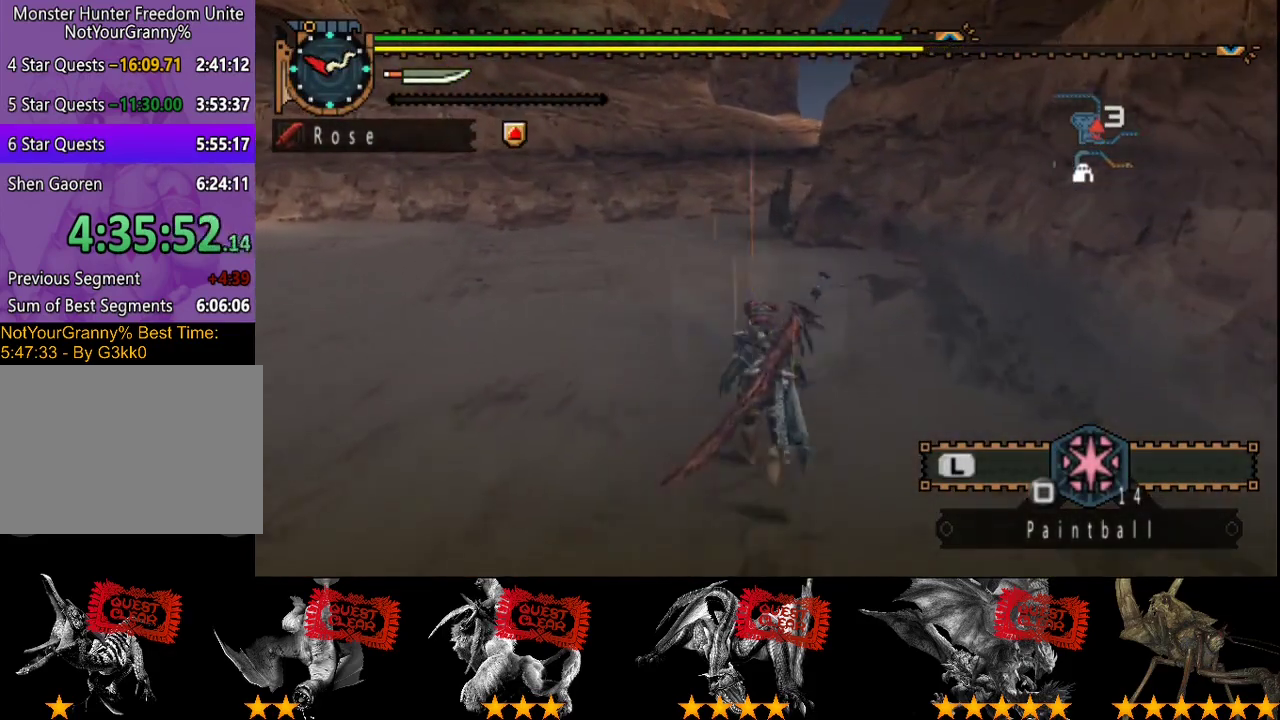
{"buttons": ["R2"], "left_stick": "up", "right_stick": "center", "events": []}
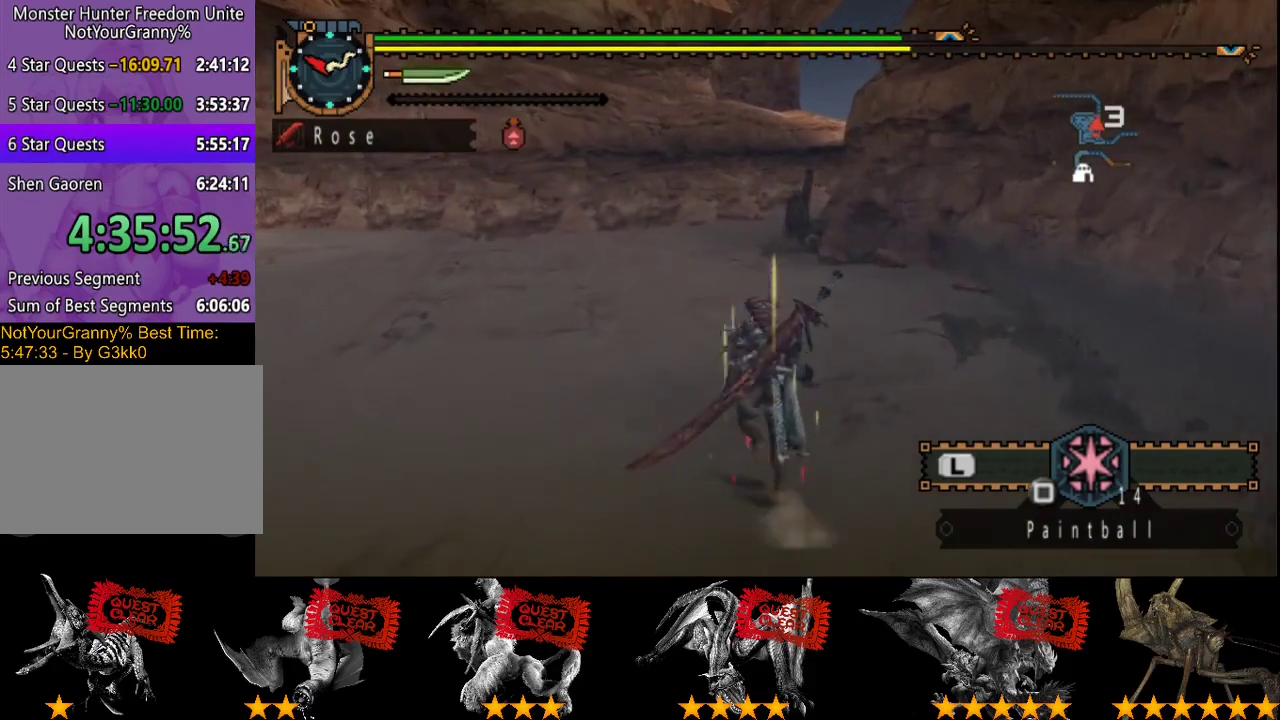
{"buttons": ["R2"], "left_stick": "up", "right_stick": "center", "events": []}
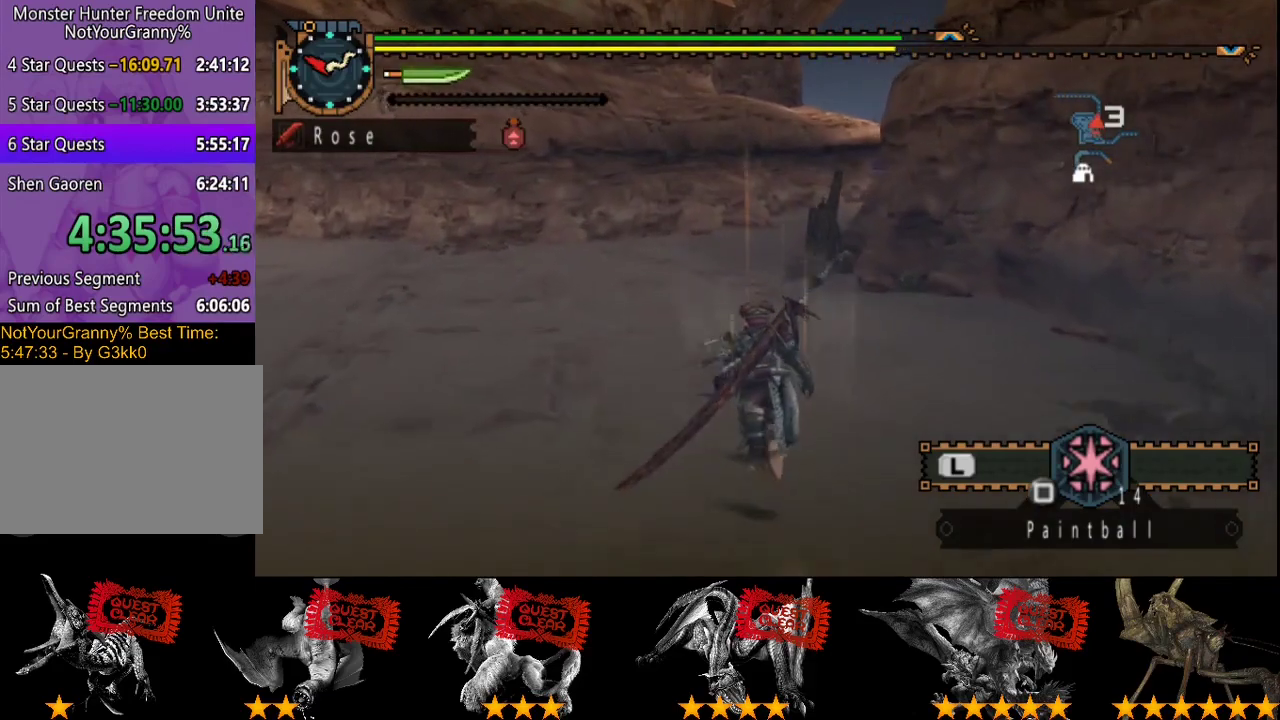
{"buttons": ["R2"], "left_stick": "up", "right_stick": "center", "events": []}